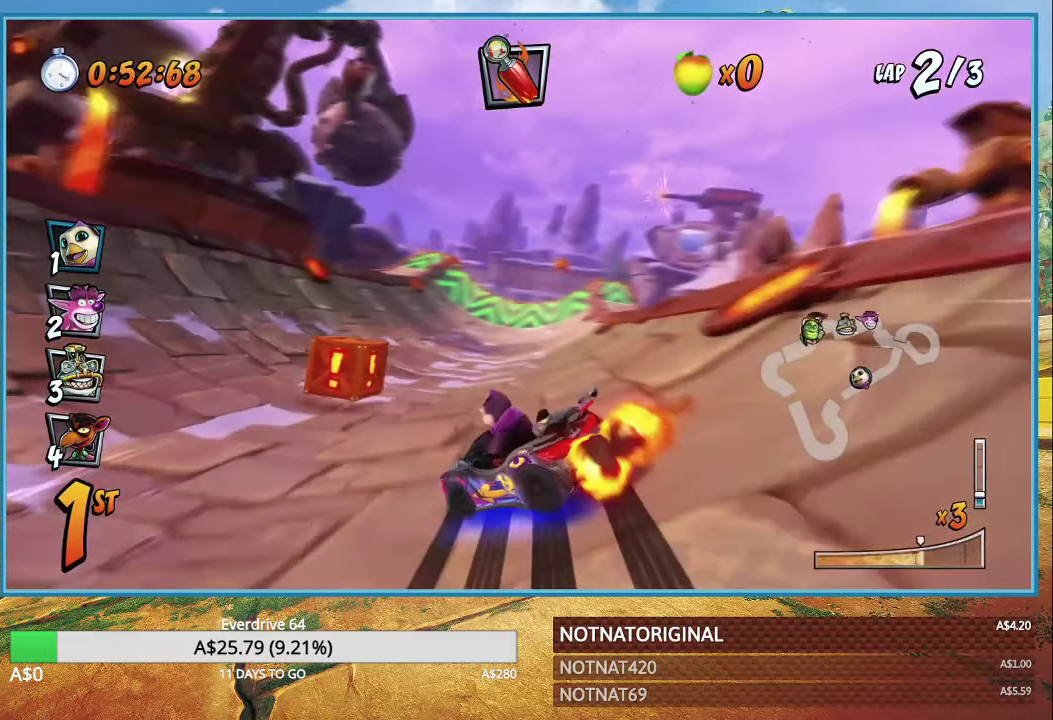
Gameplay with a controller (PlayStation layout); each line is a JSON object with the inputs held at the frame after it. "events" lists button and stick changes between this image and that frame as [ms after this image, input, new state], when the widget could be followed in between.
{"buttons": ["CROSS", "R1"], "left_stick": "right", "right_stick": "center", "events": [[134, "left_stick", "right"], [217, "L1", "down"], [317, "L1", "up"]]}
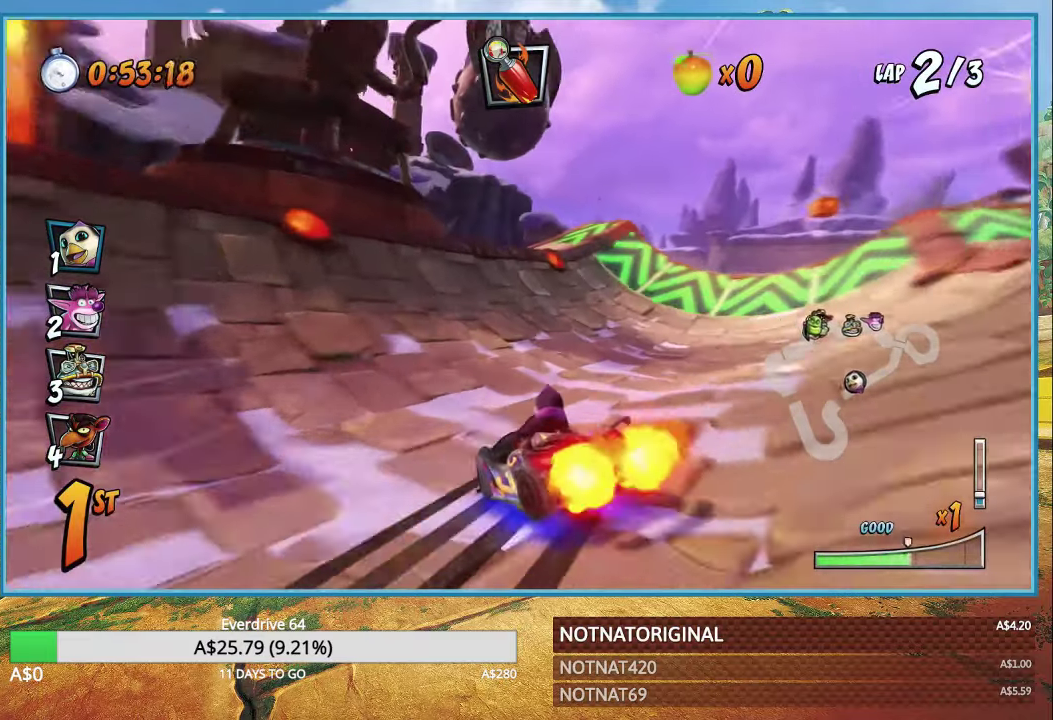
{"buttons": ["CROSS", "R1"], "left_stick": "right", "right_stick": "center", "events": []}
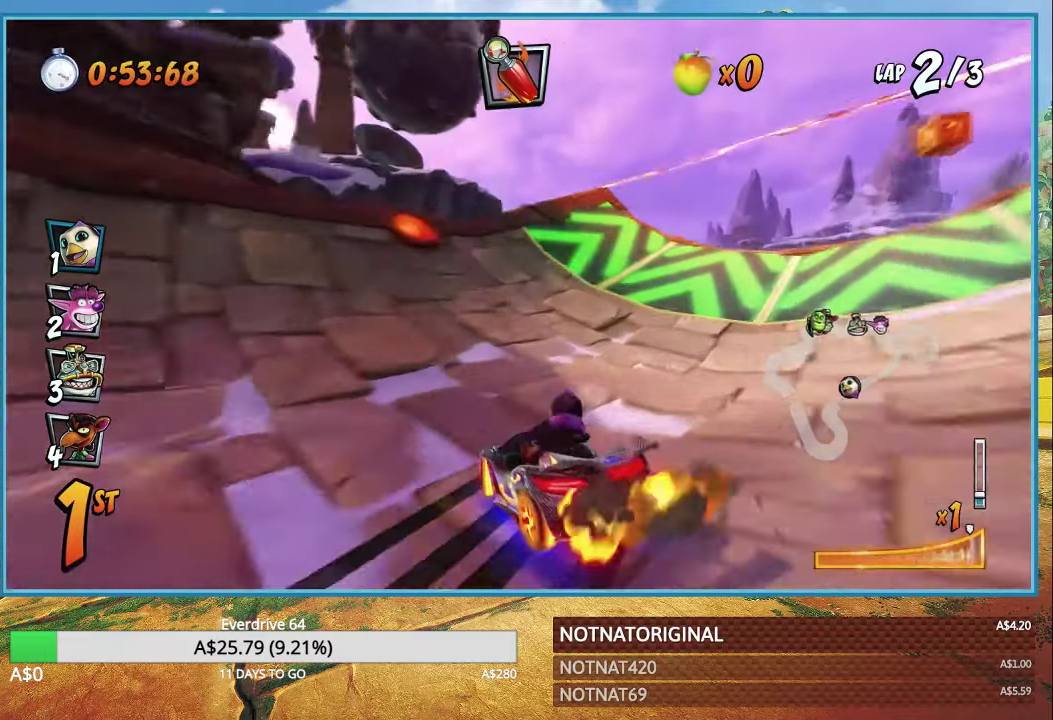
{"buttons": ["CROSS", "R1"], "left_stick": "right", "right_stick": "center", "events": [[150, "L1", "down"], [267, "L1", "up"]]}
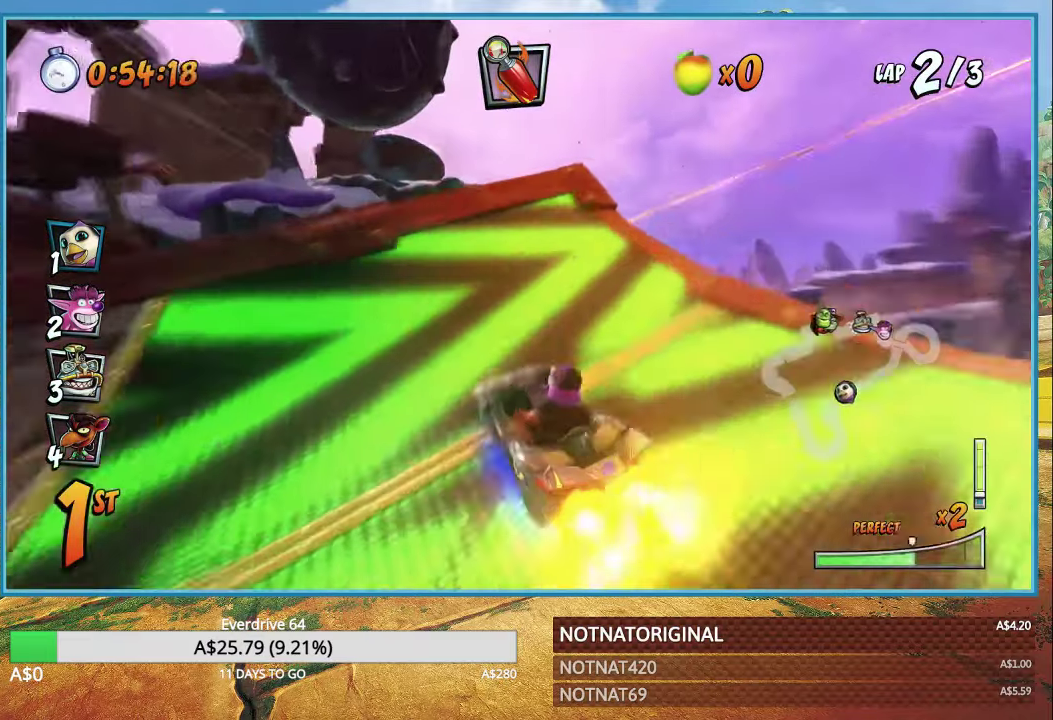
{"buttons": ["CROSS"], "left_stick": "right", "right_stick": "center", "events": [[184, "L1", "down"], [184, "R1", "up"], [234, "R1", "down"], [317, "L1", "up"], [367, "R1", "up"]]}
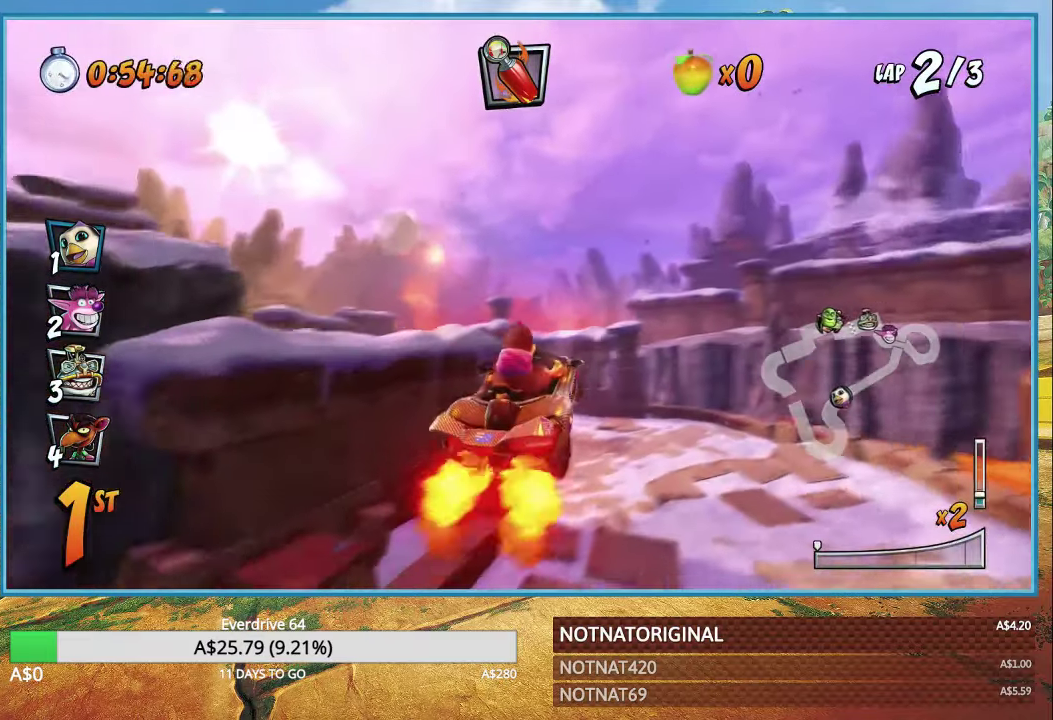
{"buttons": ["CROSS"], "left_stick": "center", "right_stick": "center", "events": [[117, "left_stick", "center"]]}
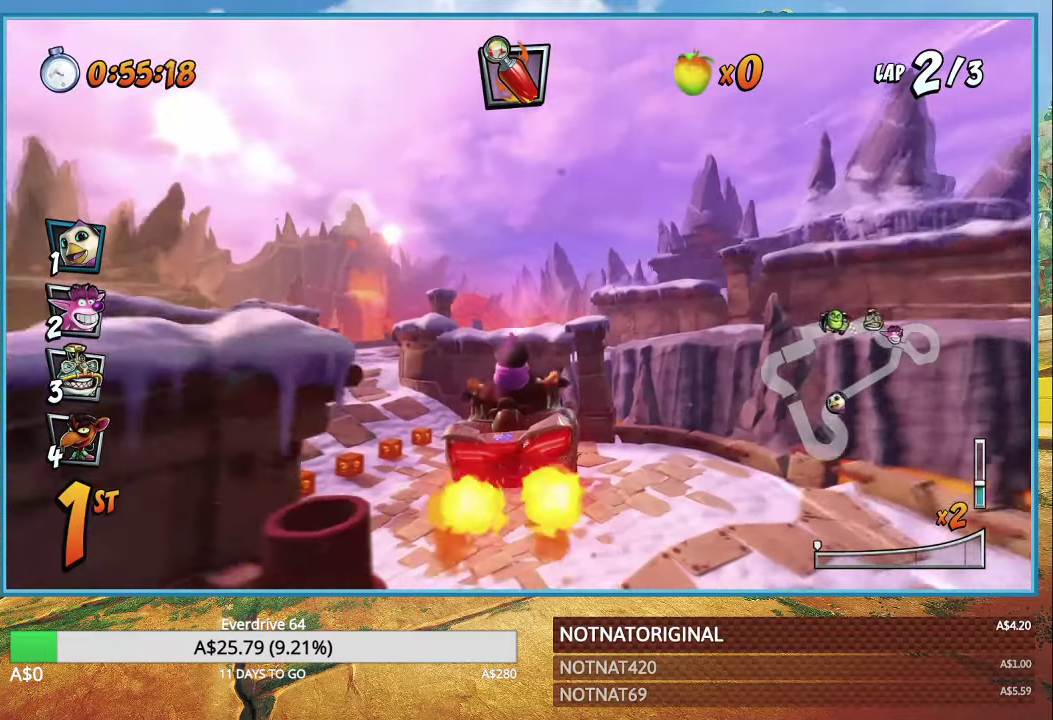
{"buttons": ["CROSS"], "left_stick": "left", "right_stick": "center", "events": [[217, "left_stick", "left"]]}
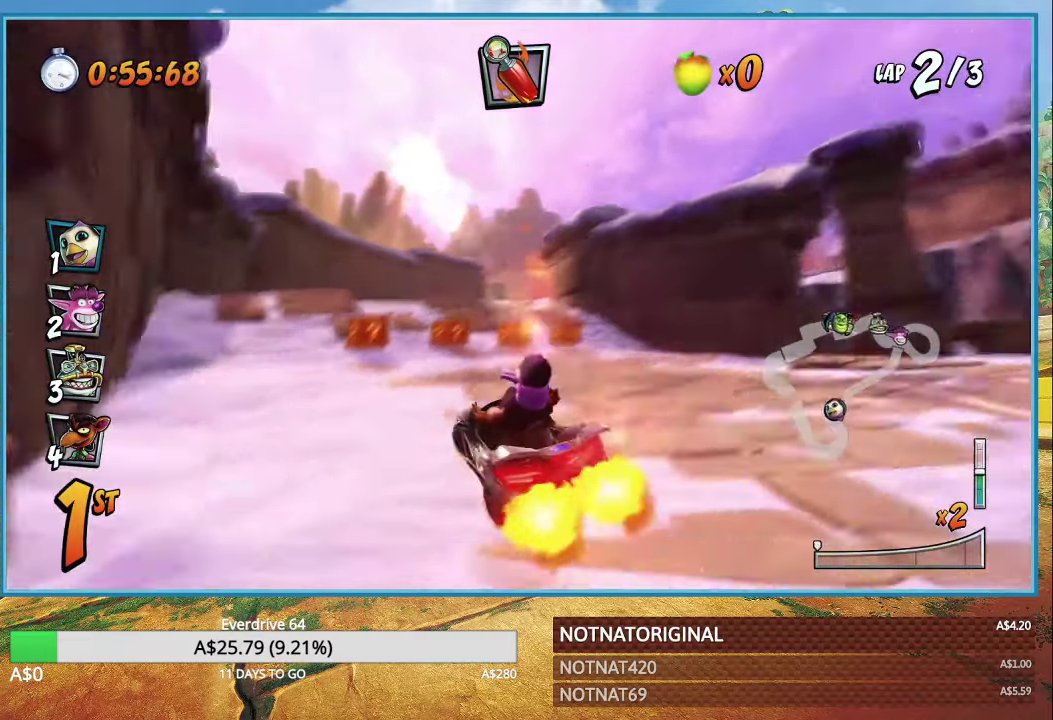
{"buttons": ["CROSS", "R1"], "left_stick": "center", "right_stick": "center", "events": [[350, "R1", "down"], [400, "left_stick", "center"]]}
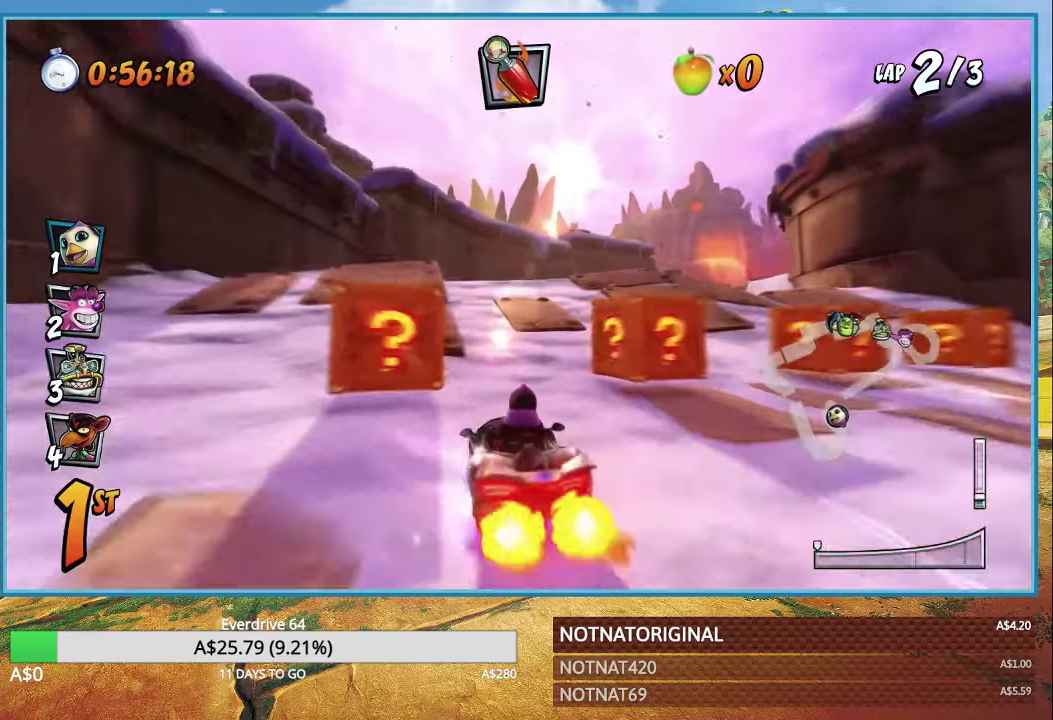
{"buttons": ["CROSS", "R1"], "left_stick": "right", "right_stick": "center", "events": [[50, "left_stick", "right"]]}
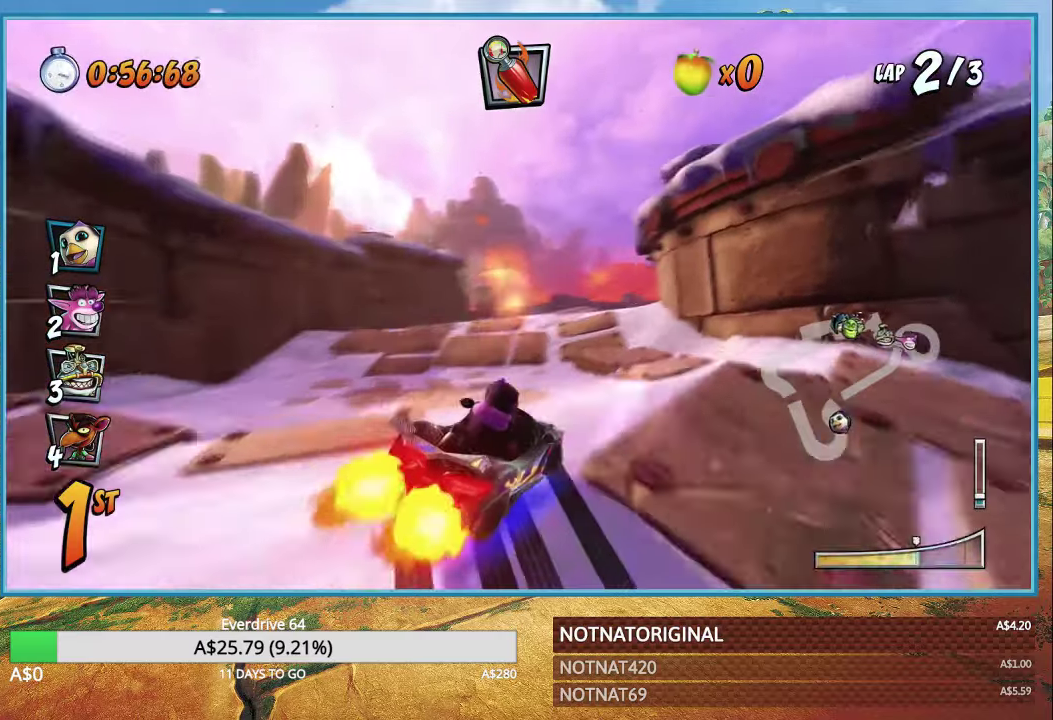
{"buttons": ["CROSS", "R1"], "left_stick": "up-right", "right_stick": "center", "events": [[66, "left_stick", "up"], [316, "L1", "down"], [416, "L1", "up"], [466, "left_stick", "up-right"]]}
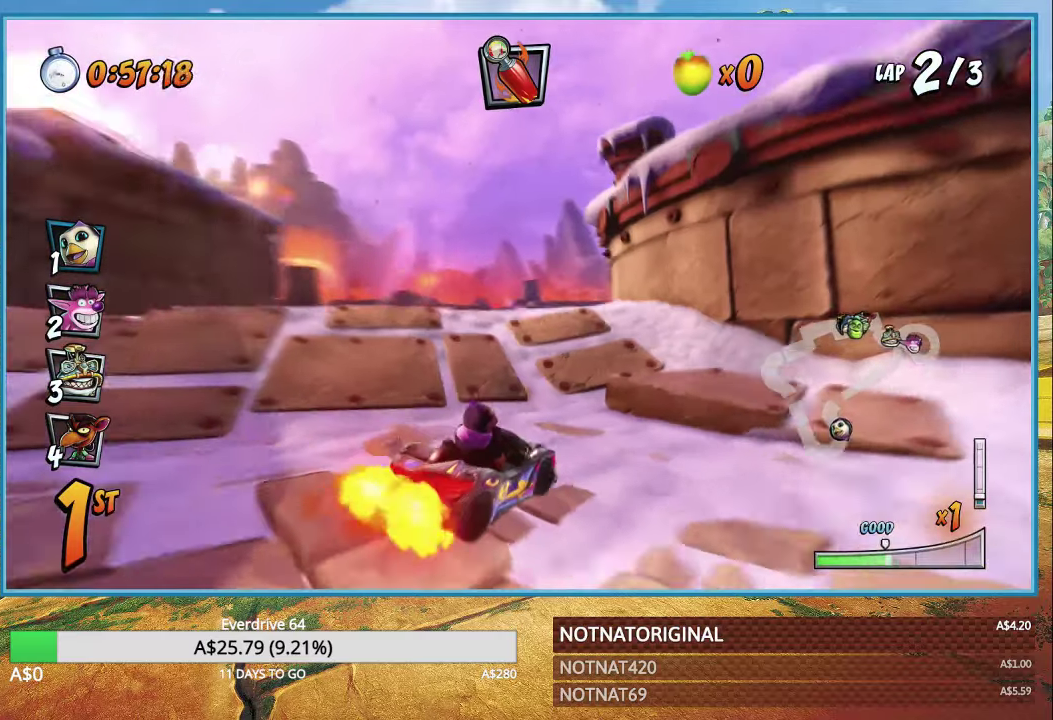
{"buttons": ["CROSS", "R1"], "left_stick": "right", "right_stick": "center", "events": [[350, "left_stick", "right"]]}
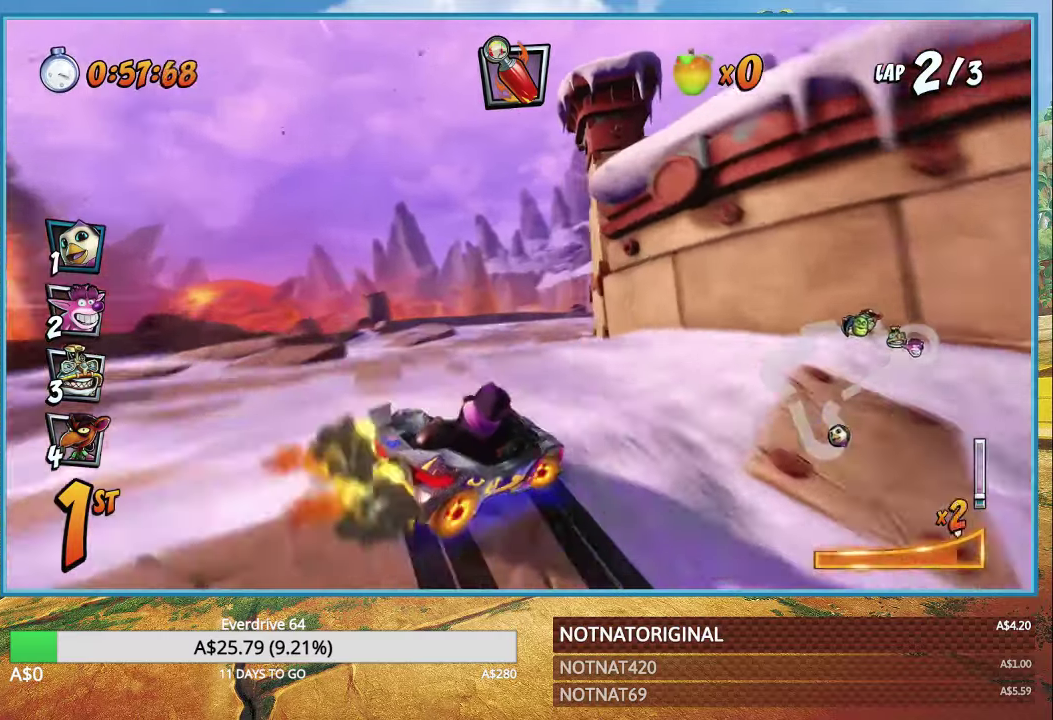
{"buttons": ["CROSS", "R1"], "left_stick": "right", "right_stick": "center", "events": [[83, "L1", "down"], [200, "left_stick", "up-right"], [216, "L1", "up"], [483, "left_stick", "right"]]}
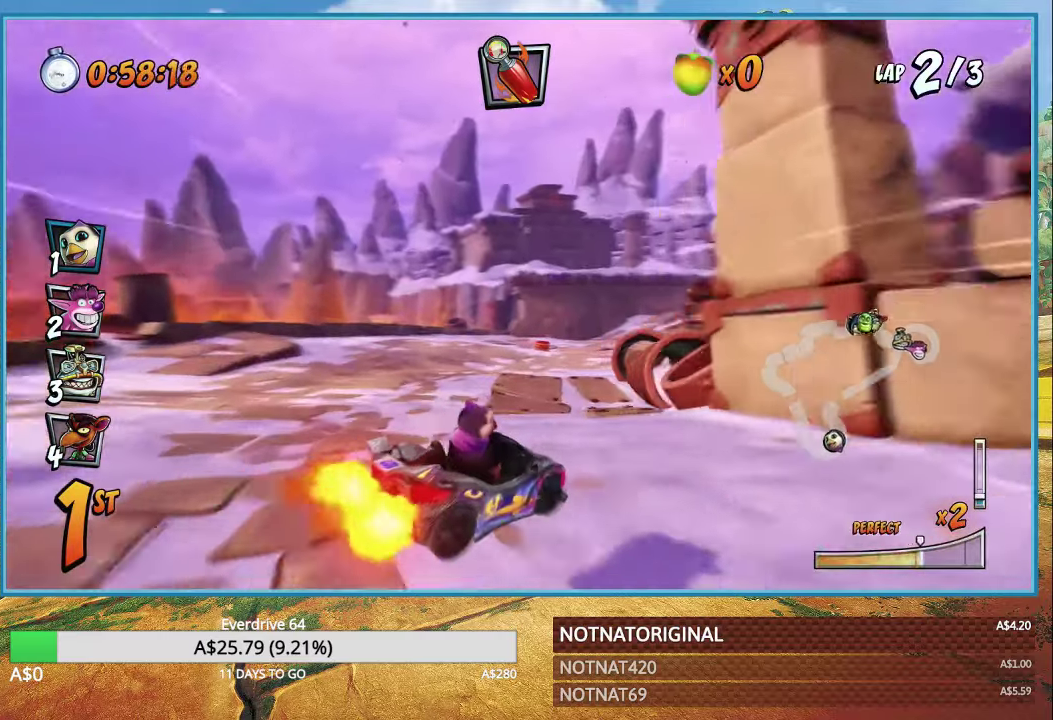
{"buttons": ["CROSS", "L1", "R1"], "left_stick": "right", "right_stick": "center", "events": [[383, "L1", "down"]]}
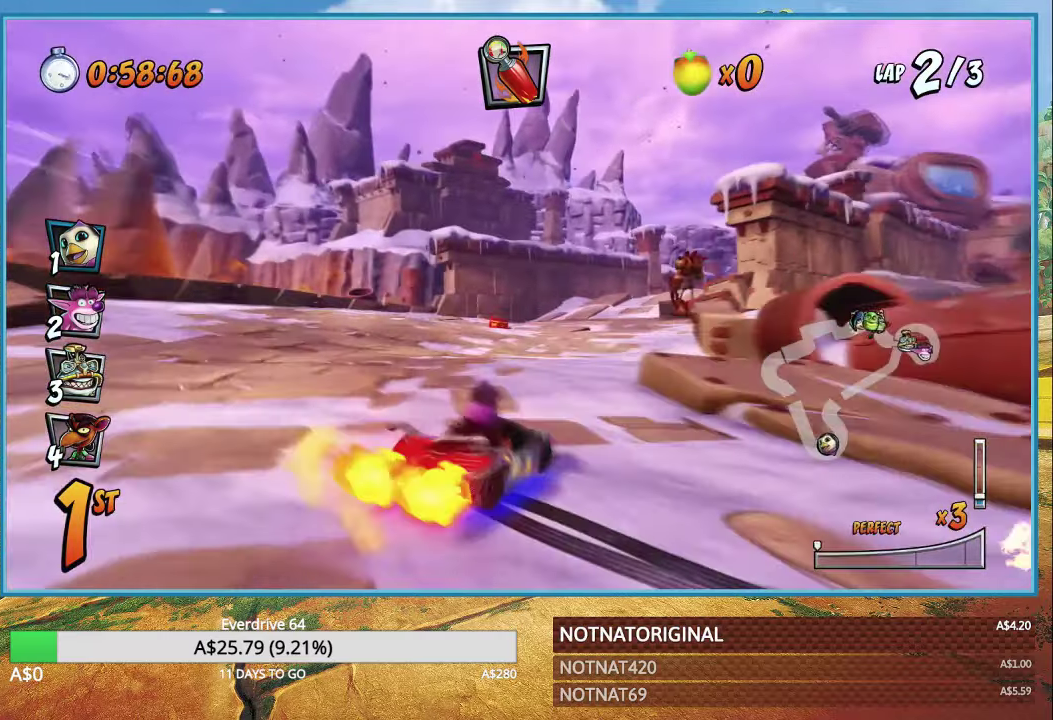
{"buttons": ["CROSS", "R1"], "left_stick": "right", "right_stick": "center", "events": [[16, "L1", "up"], [16, "R1", "up"], [116, "R1", "down"]]}
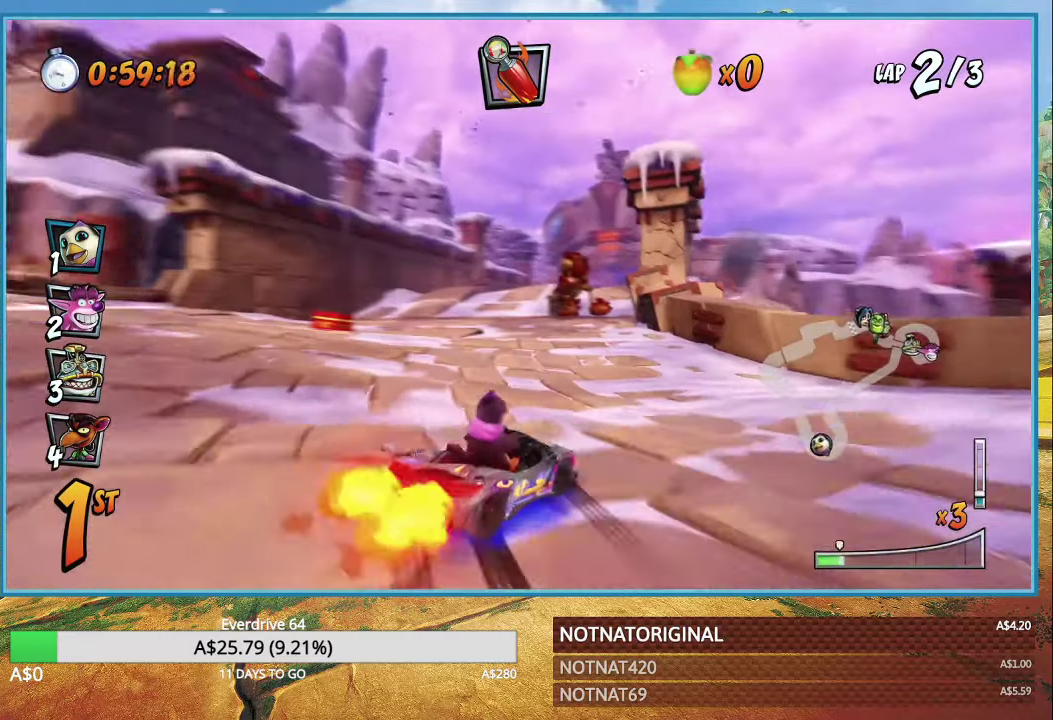
{"buttons": ["CROSS", "R1"], "left_stick": "up-left", "right_stick": "center", "events": [[116, "left_stick", "up-left"]]}
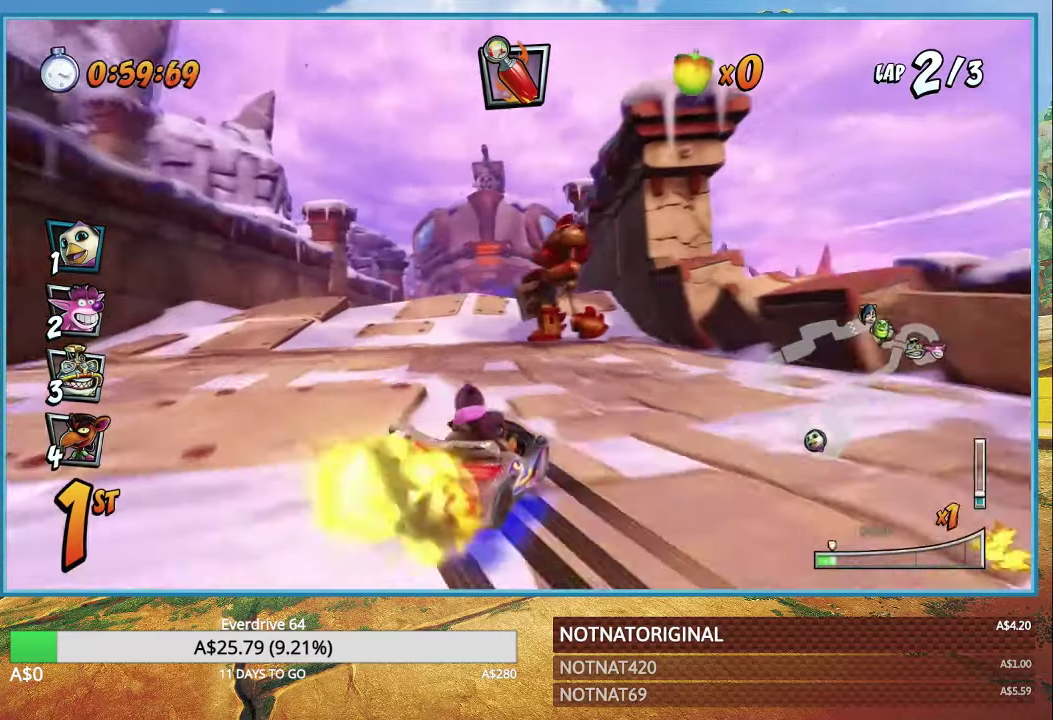
{"buttons": ["CROSS", "R1"], "left_stick": "right", "right_stick": "center", "events": [[33, "L1", "down"], [150, "L1", "up"], [350, "left_stick", "right"]]}
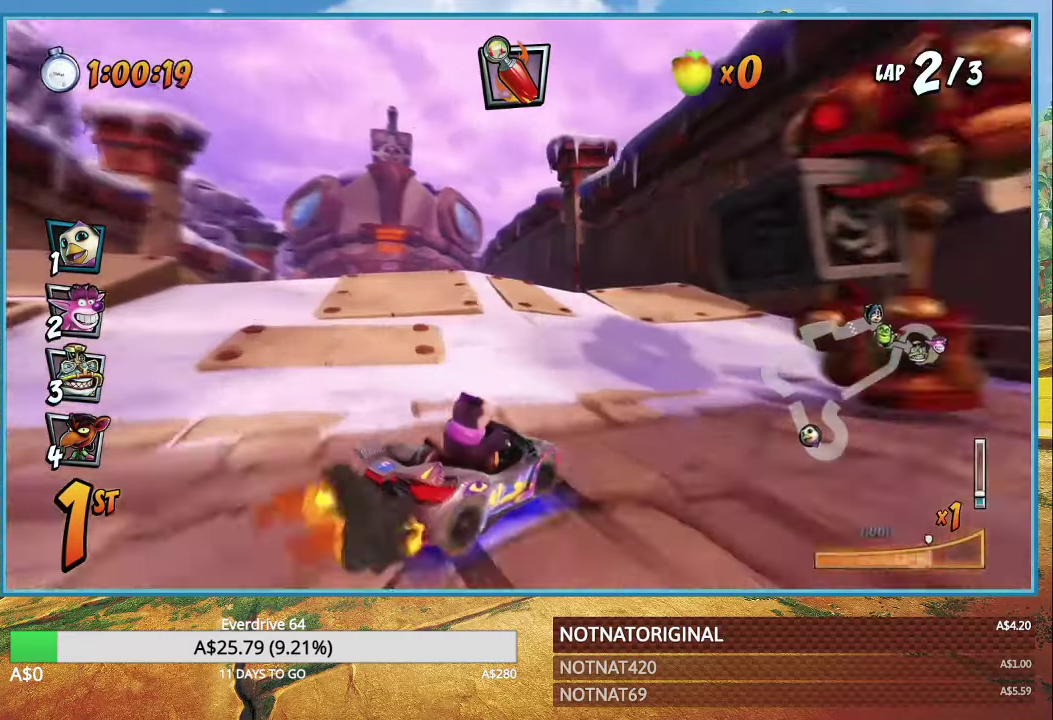
{"buttons": ["CROSS", "R1"], "left_stick": "up-left", "right_stick": "center", "events": [[250, "L1", "down"], [350, "left_stick", "up-left"], [366, "L1", "up"], [366, "R1", "up"], [466, "R1", "down"]]}
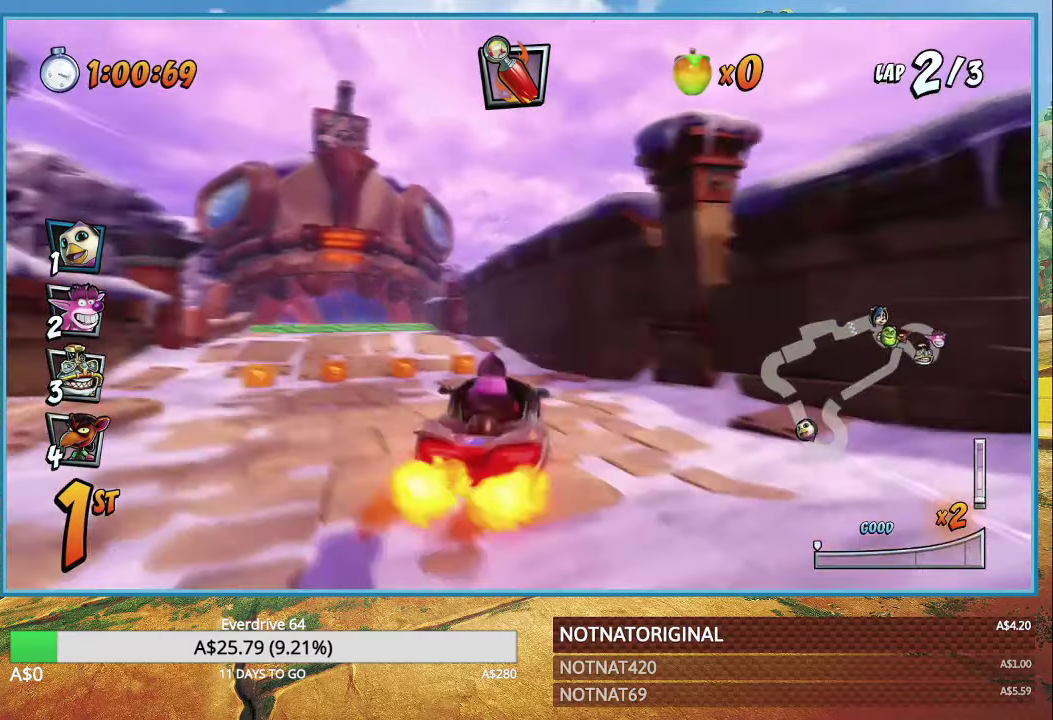
{"buttons": ["CROSS", "R1"], "left_stick": "center", "right_stick": "center", "events": [[116, "R1", "up"], [150, "left_stick", "center"], [350, "left_stick", "right"], [466, "R1", "down"], [500, "left_stick", "center"]]}
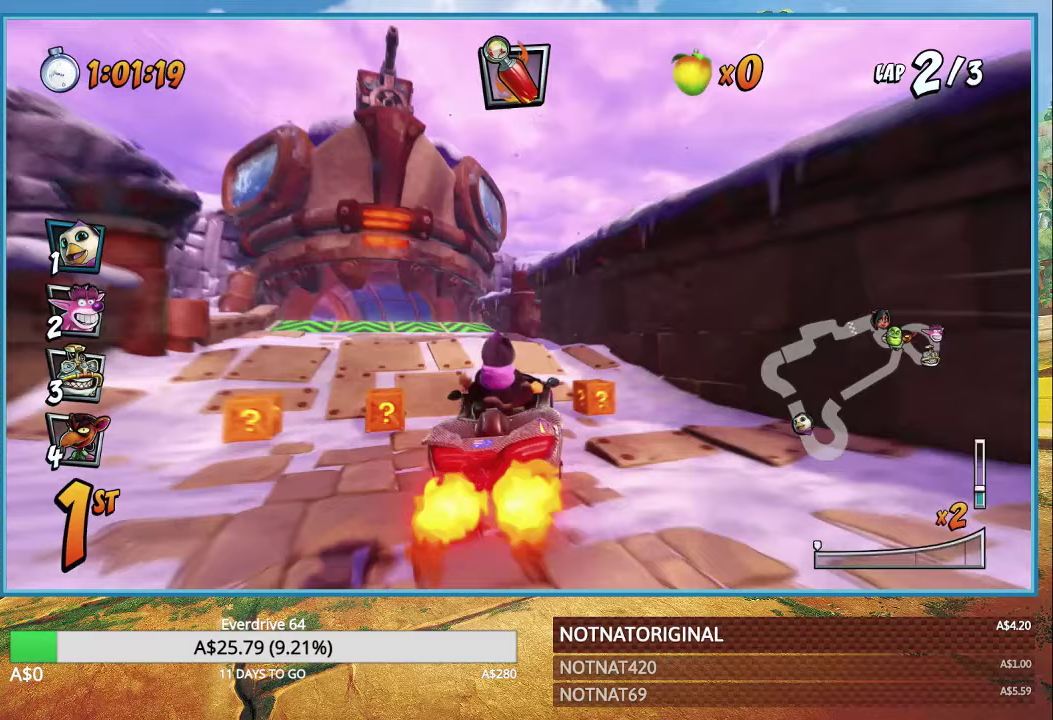
{"buttons": ["CROSS", "R1"], "left_stick": "up-left", "right_stick": "center", "events": [[217, "left_stick", "up-left"]]}
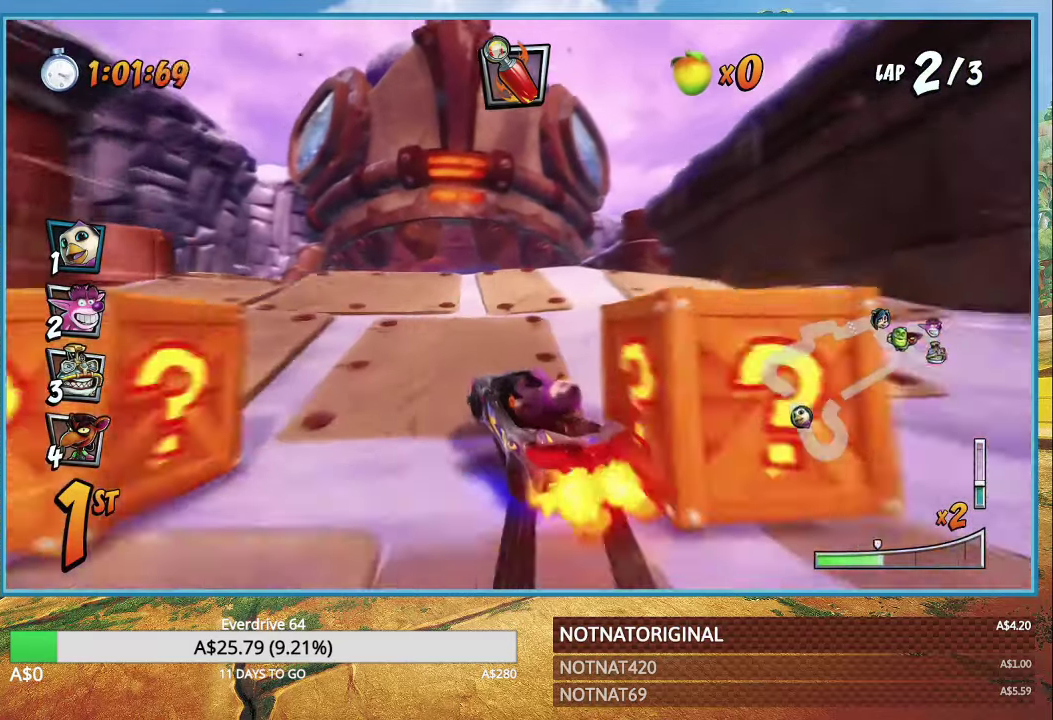
{"buttons": ["CROSS", "R1"], "left_stick": "right", "right_stick": "center", "events": [[83, "left_stick", "right"]]}
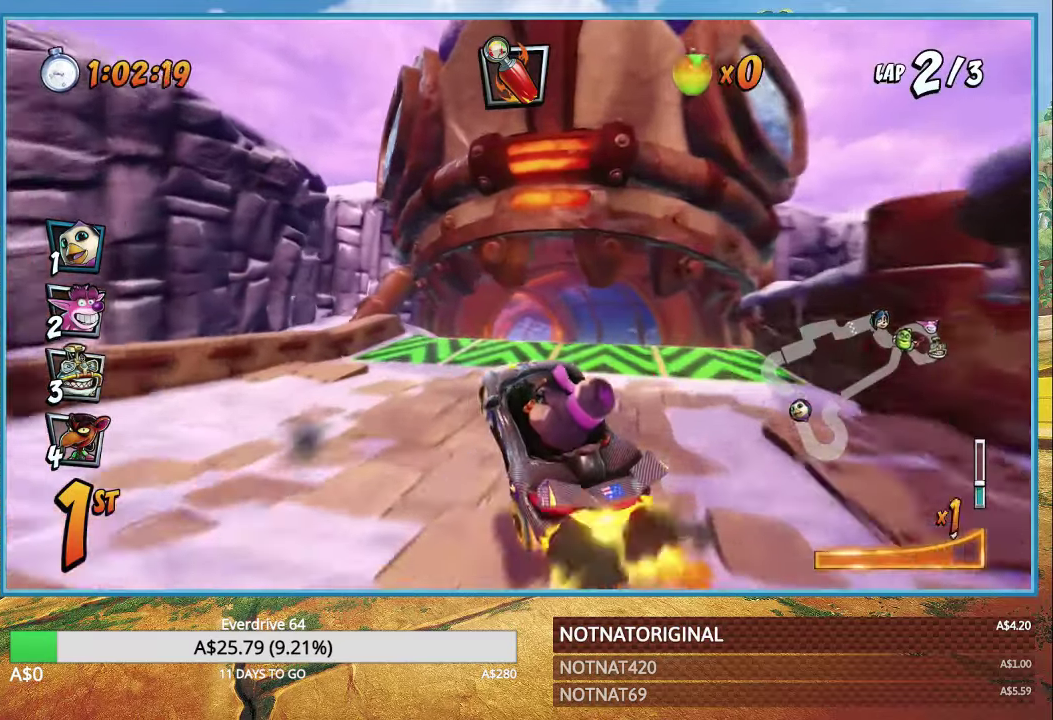
{"buttons": ["CROSS", "R1"], "left_stick": "right", "right_stick": "center", "events": [[117, "L1", "down"], [233, "L1", "up"]]}
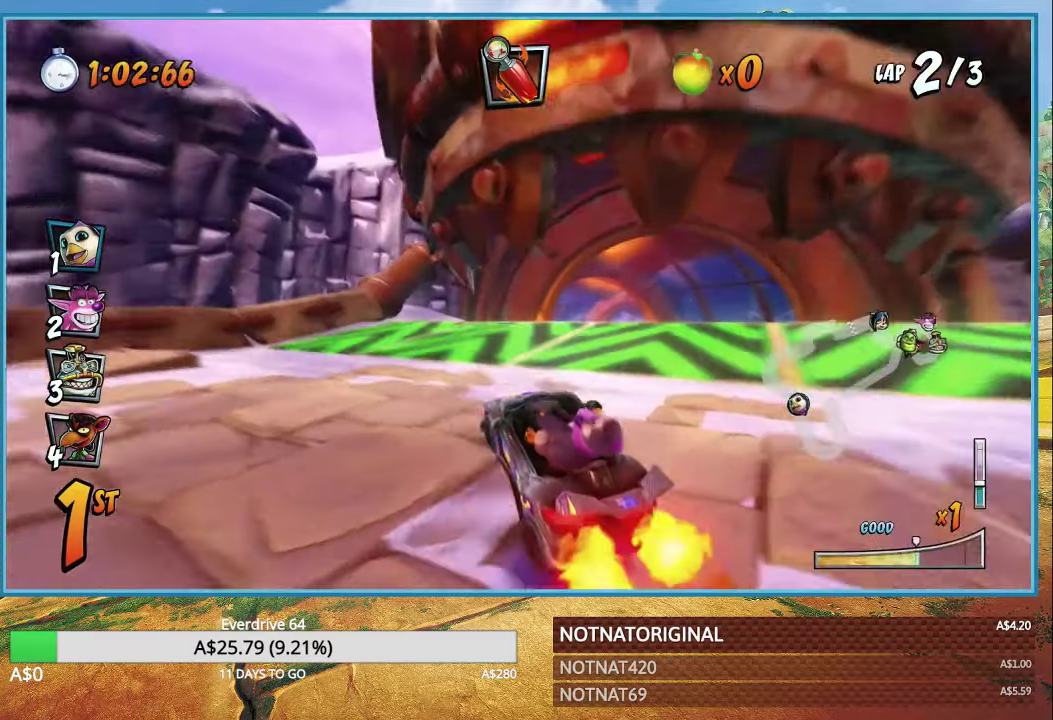
{"buttons": ["CROSS", "L1"], "left_stick": "right", "right_stick": "center", "events": [[450, "L1", "down"], [500, "R1", "up"]]}
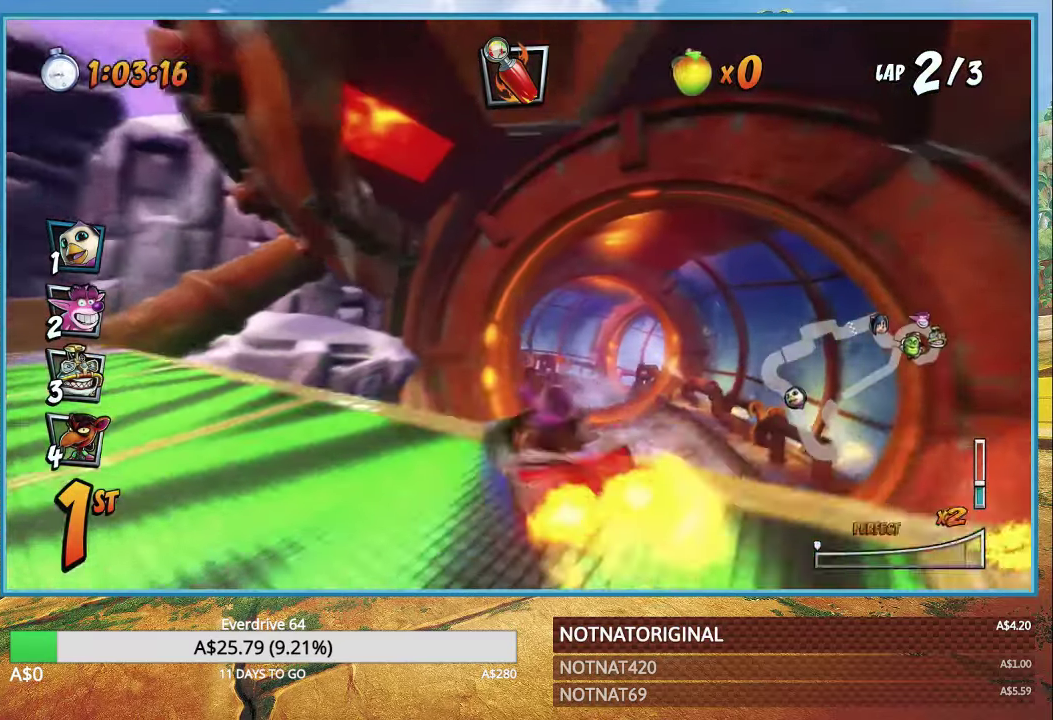
{"buttons": ["CROSS"], "left_stick": "left", "right_stick": "center", "events": [[33, "L1", "up"], [33, "left_stick", "center"], [83, "R1", "down"], [183, "R1", "up"], [483, "left_stick", "left"]]}
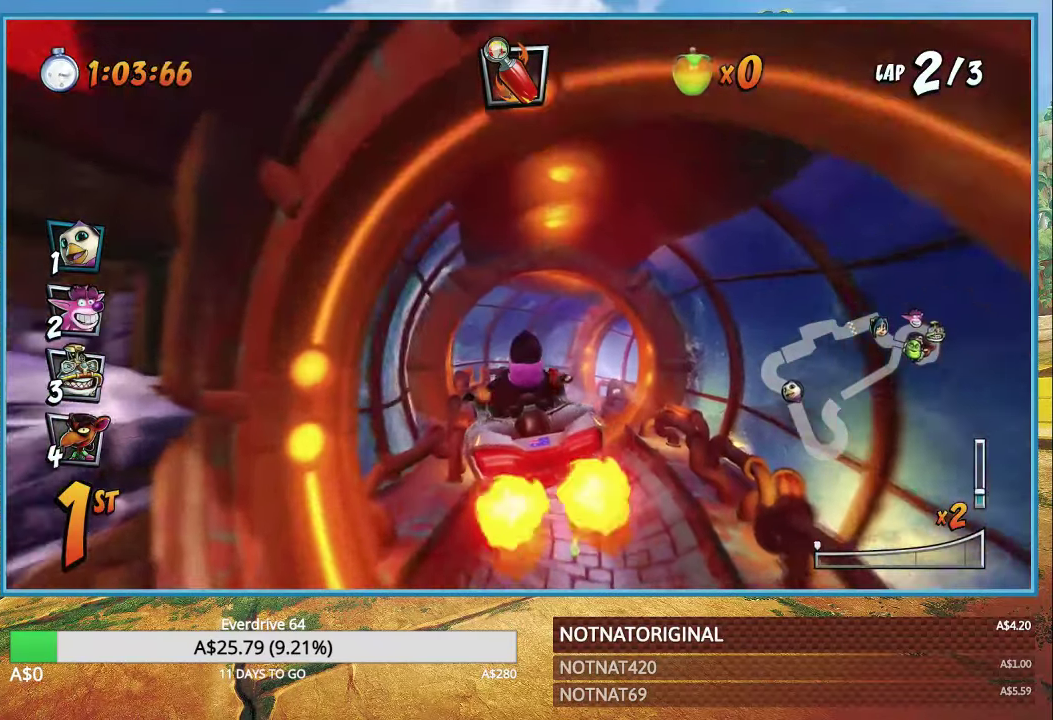
{"buttons": ["CROSS"], "left_stick": "center", "right_stick": "center", "events": [[50, "left_stick", "center"]]}
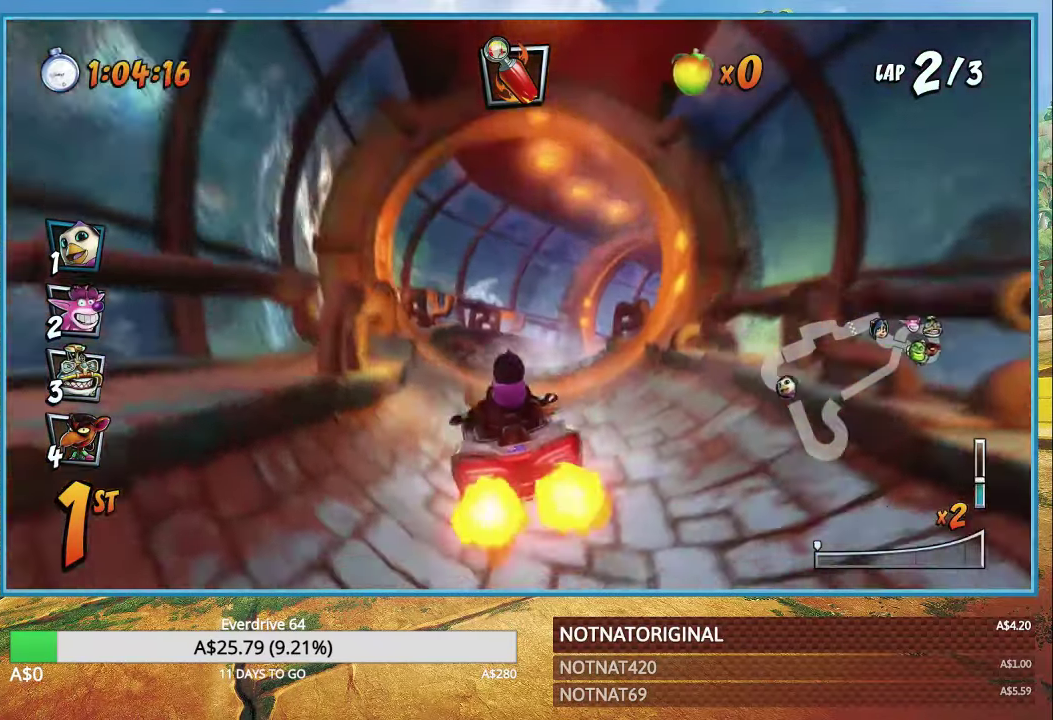
{"buttons": ["CROSS", "R1"], "left_stick": "right", "right_stick": "center", "events": [[50, "left_stick", "left"], [233, "left_stick", "center"], [367, "left_stick", "right"], [400, "R1", "down"]]}
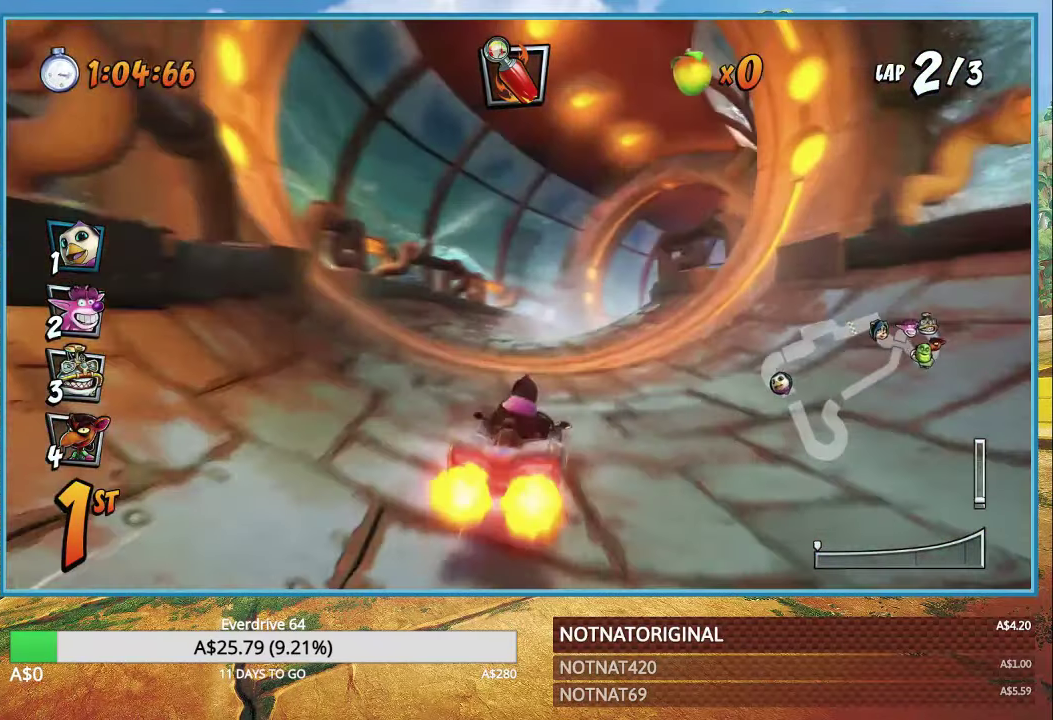
{"buttons": ["CROSS", "R1"], "left_stick": "right", "right_stick": "center", "events": [[83, "left_stick", "center"], [217, "left_stick", "right"]]}
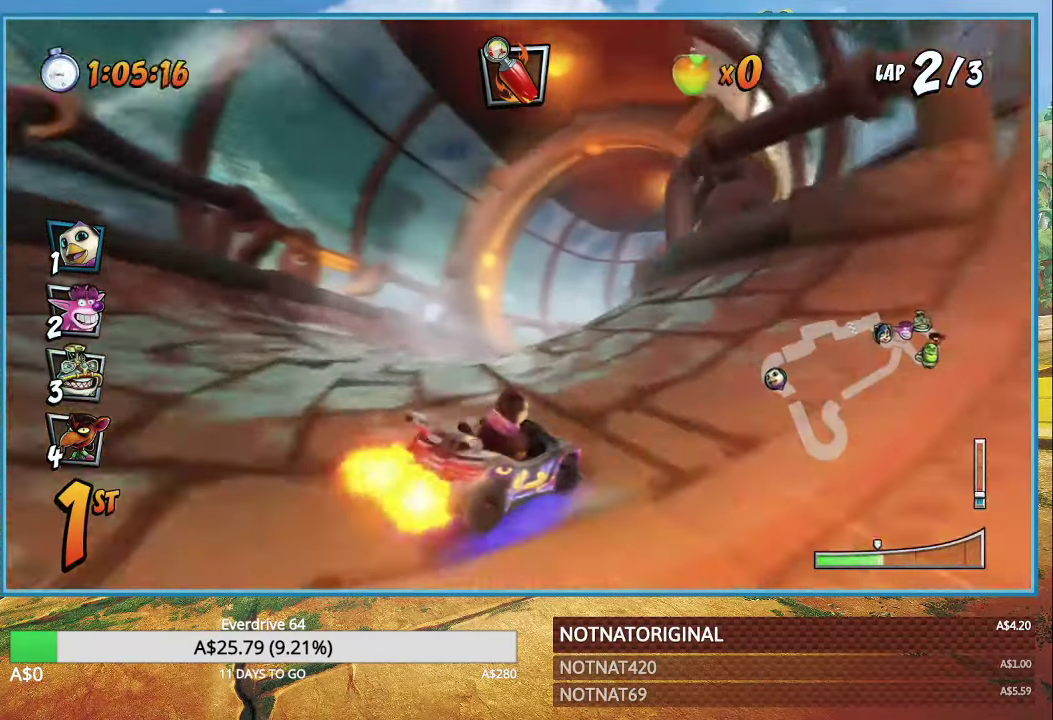
{"buttons": ["CROSS", "L1", "R1"], "left_stick": "center", "right_stick": "center", "events": [[433, "L1", "down"], [500, "left_stick", "center"]]}
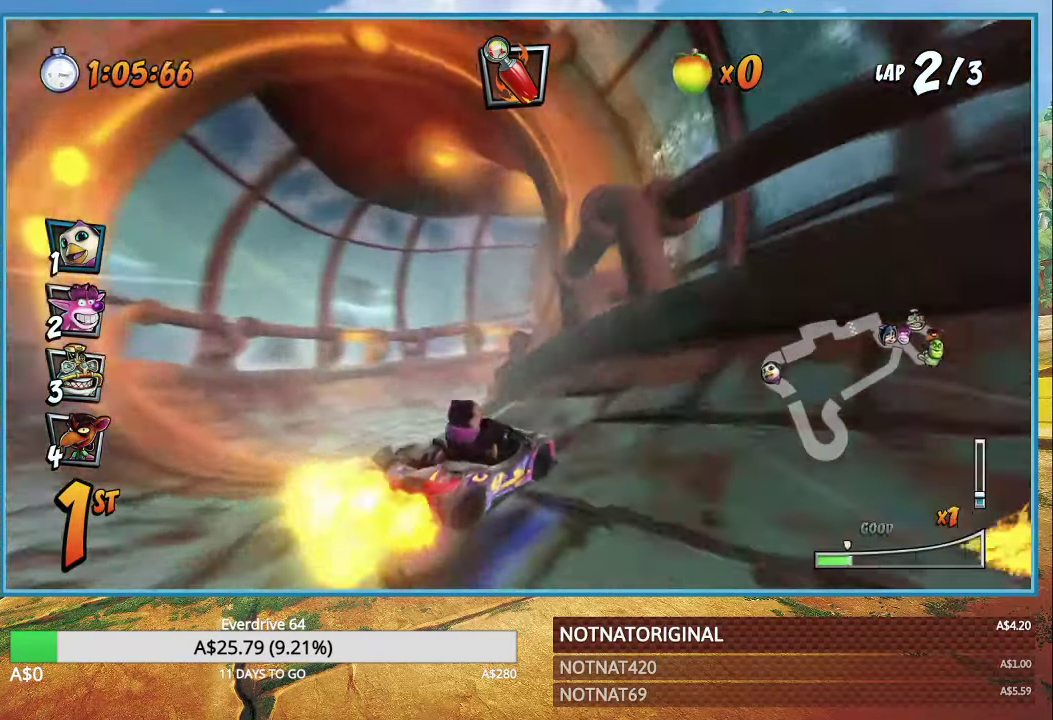
{"buttons": ["CROSS", "R1"], "left_stick": "left", "right_stick": "center", "events": [[33, "L1", "up"], [233, "left_stick", "right"], [350, "left_stick", "center"], [467, "left_stick", "left"]]}
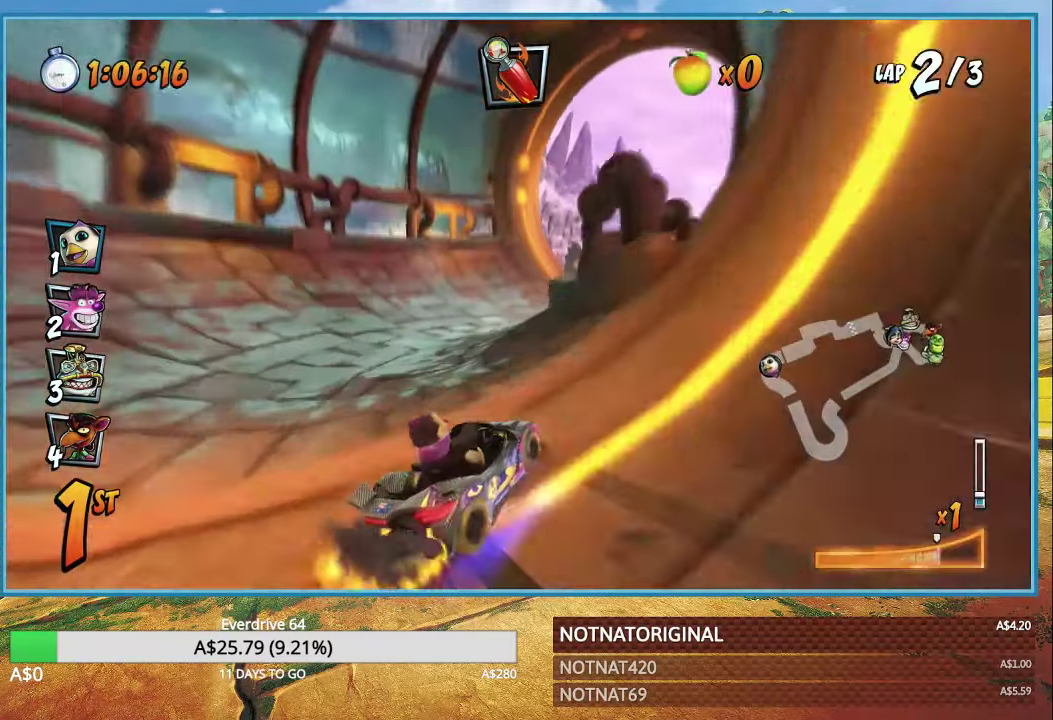
{"buttons": ["CROSS", "R1"], "left_stick": "right", "right_stick": "center", "events": [[100, "left_stick", "right"], [167, "L1", "down"], [300, "L1", "up"]]}